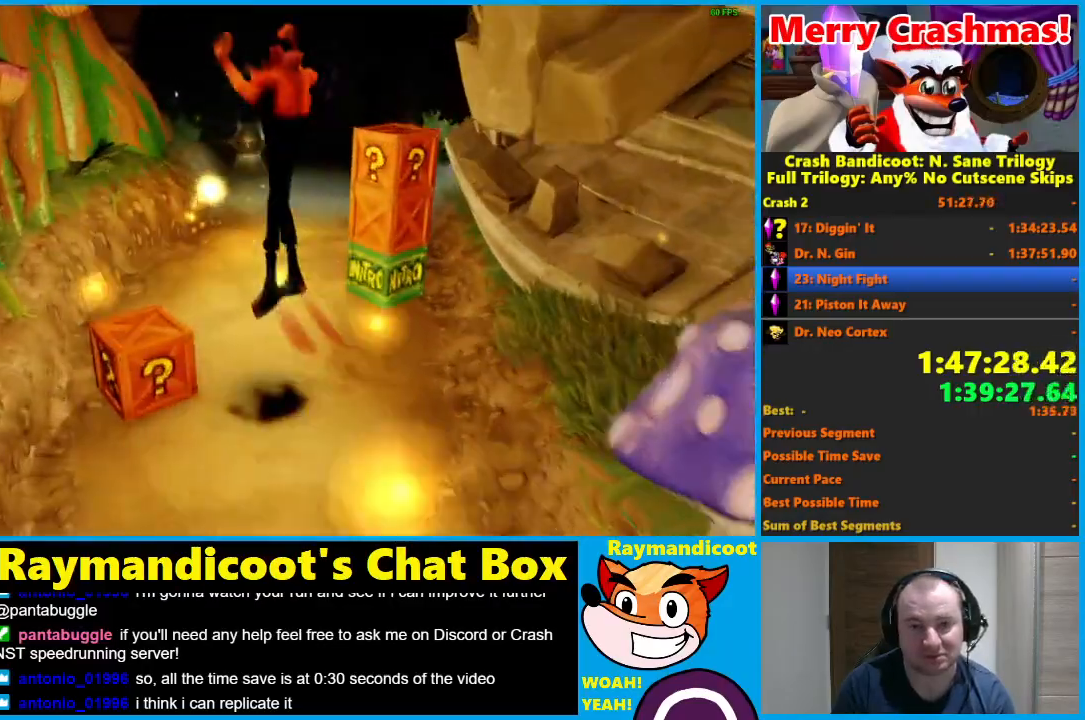
Gameplay with a controller (Xbox layout); each line is a JSON object with the inputs held at the frame after it. "events" lists button and stick changes between this image and that frame as [ms after this image, input, new state], when the widget could be followed in between. Not read: L3 R3.
{"buttons": [], "left_stick": "up", "right_stick": "center", "events": [[100, "left_stick", "up"]]}
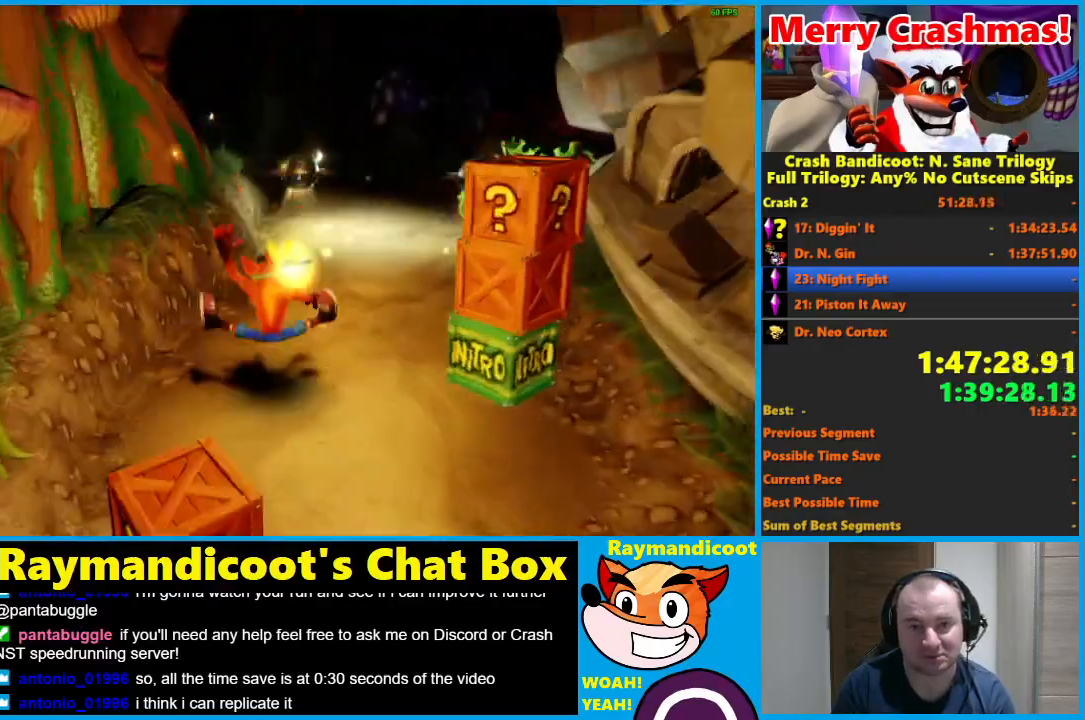
{"buttons": [], "left_stick": "up-right", "right_stick": "center", "events": [[100, "R1", "down"], [217, "A", "down"], [250, "left_stick", "up-right"], [300, "A", "up"], [350, "R1", "up"]]}
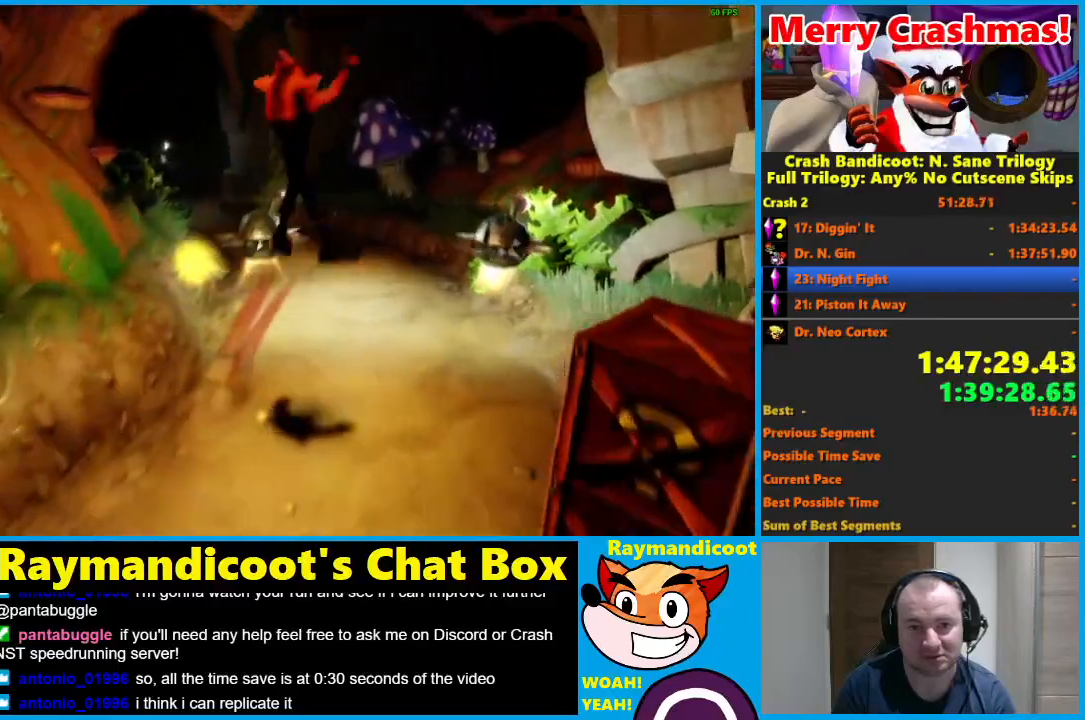
{"buttons": ["R1"], "left_stick": "up", "right_stick": "center", "events": [[200, "left_stick", "up"], [467, "R1", "down"]]}
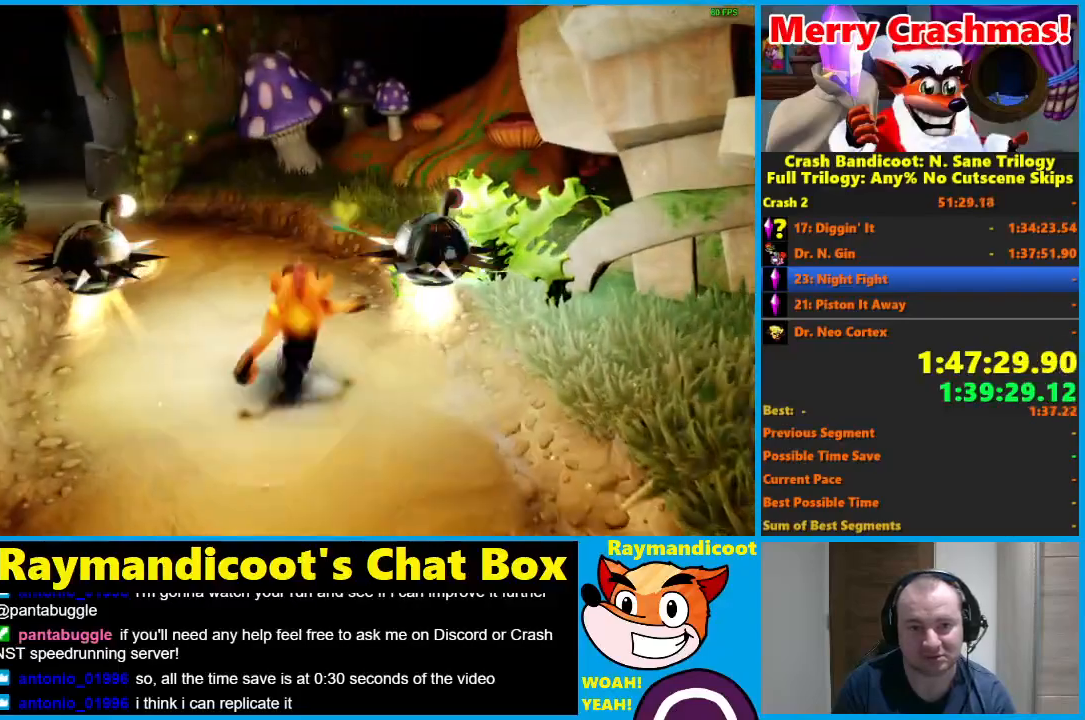
{"buttons": [], "left_stick": "up-left", "right_stick": "center", "events": [[117, "A", "down"], [233, "A", "up"], [267, "R1", "up"], [267, "left_stick", "up-left"]]}
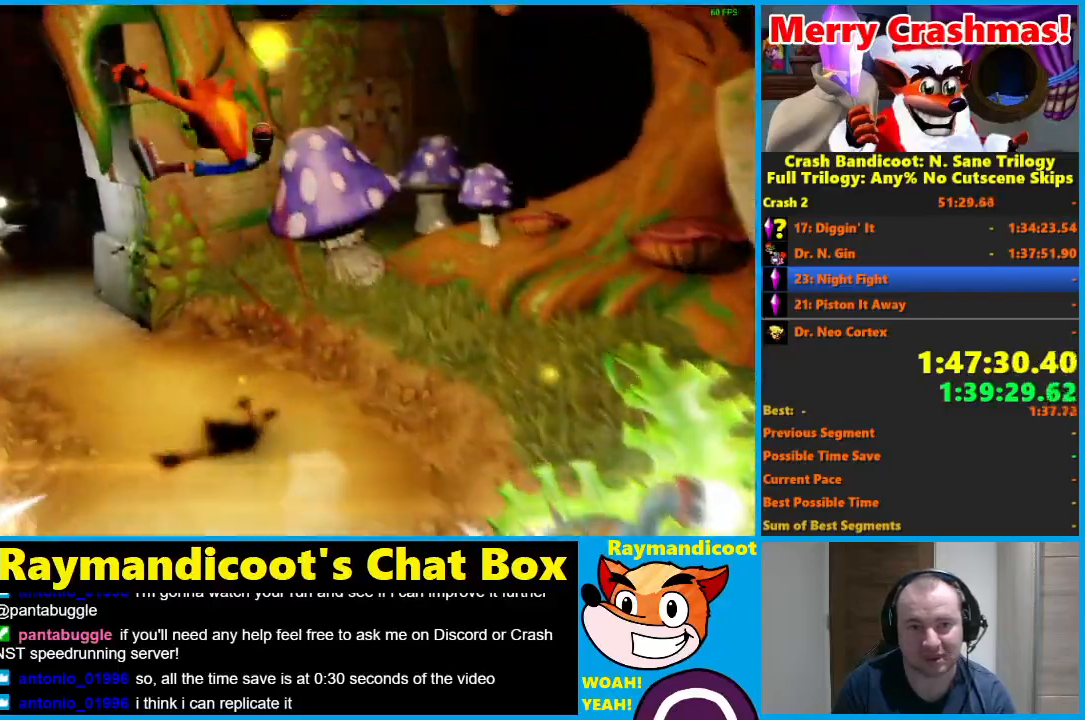
{"buttons": ["A", "R1"], "left_stick": "up-left", "right_stick": "center", "events": [[350, "R1", "down"], [467, "A", "down"]]}
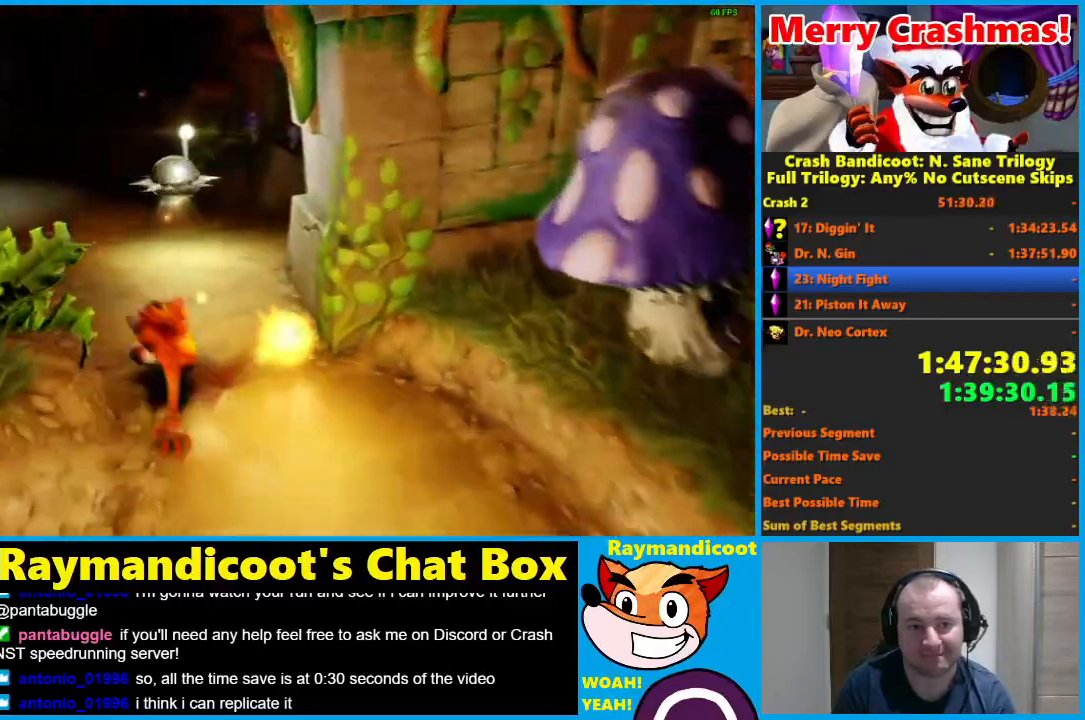
{"buttons": [], "left_stick": "up", "right_stick": "center", "events": [[200, "A", "up"], [217, "R1", "up"], [450, "left_stick", "up"]]}
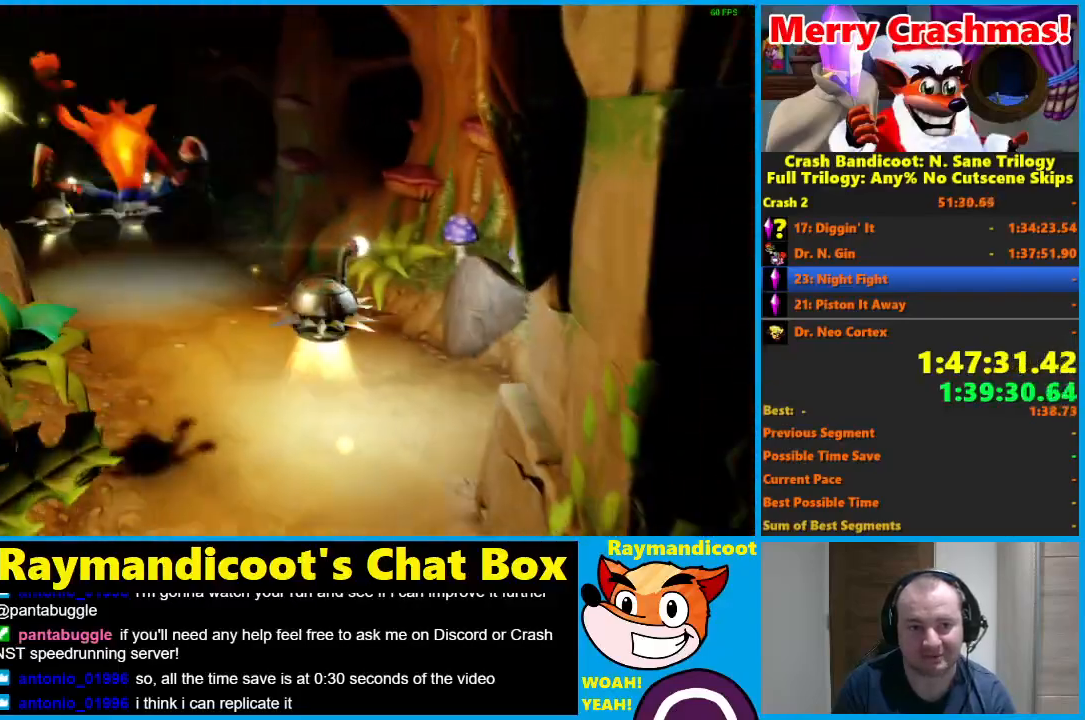
{"buttons": ["A", "R1"], "left_stick": "up", "right_stick": "center", "events": [[267, "R1", "down"], [417, "A", "down"]]}
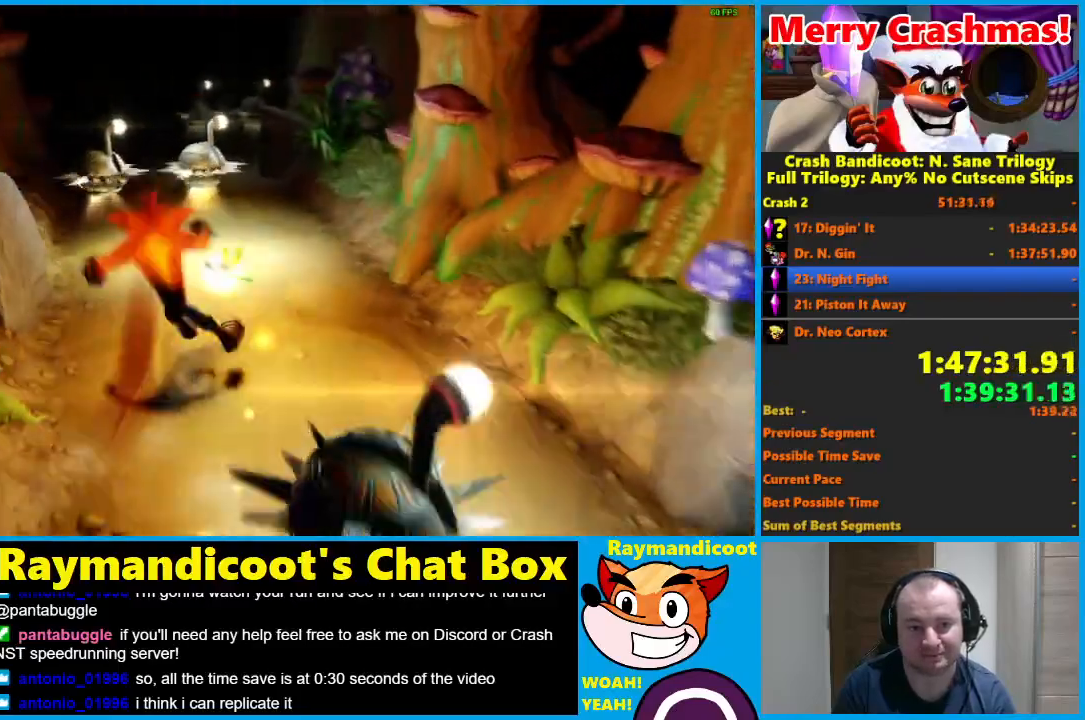
{"buttons": [], "left_stick": "up-right", "right_stick": "center", "events": [[83, "A", "up"], [150, "left_stick", "up-right"], [167, "R1", "up"]]}
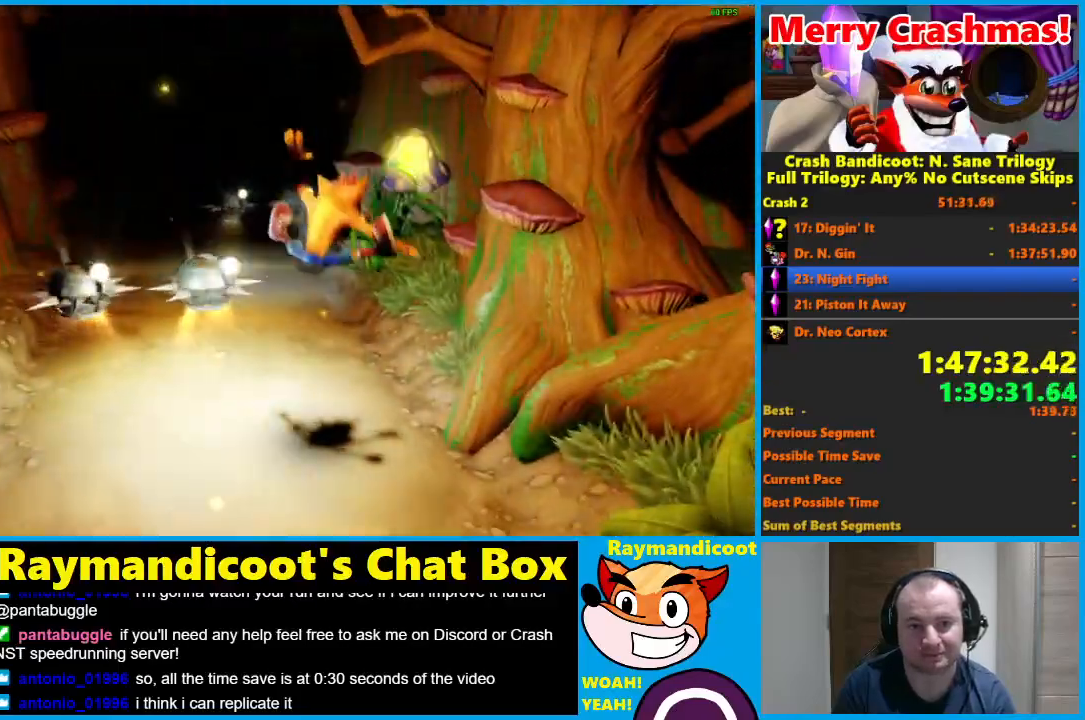
{"buttons": ["A", "R1"], "left_stick": "up-left", "right_stick": "center", "events": [[67, "left_stick", "up"], [183, "R1", "down"], [333, "A", "down"], [500, "left_stick", "up-left"]]}
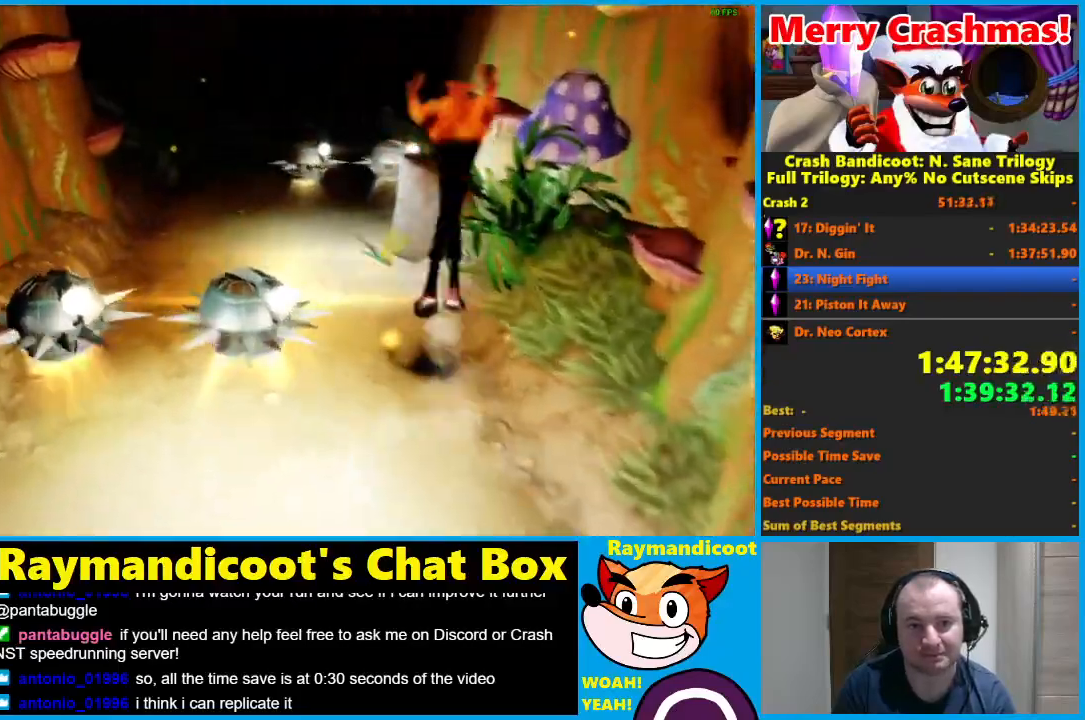
{"buttons": [], "left_stick": "up-left", "right_stick": "center", "events": [[67, "A", "up"], [117, "R1", "up"]]}
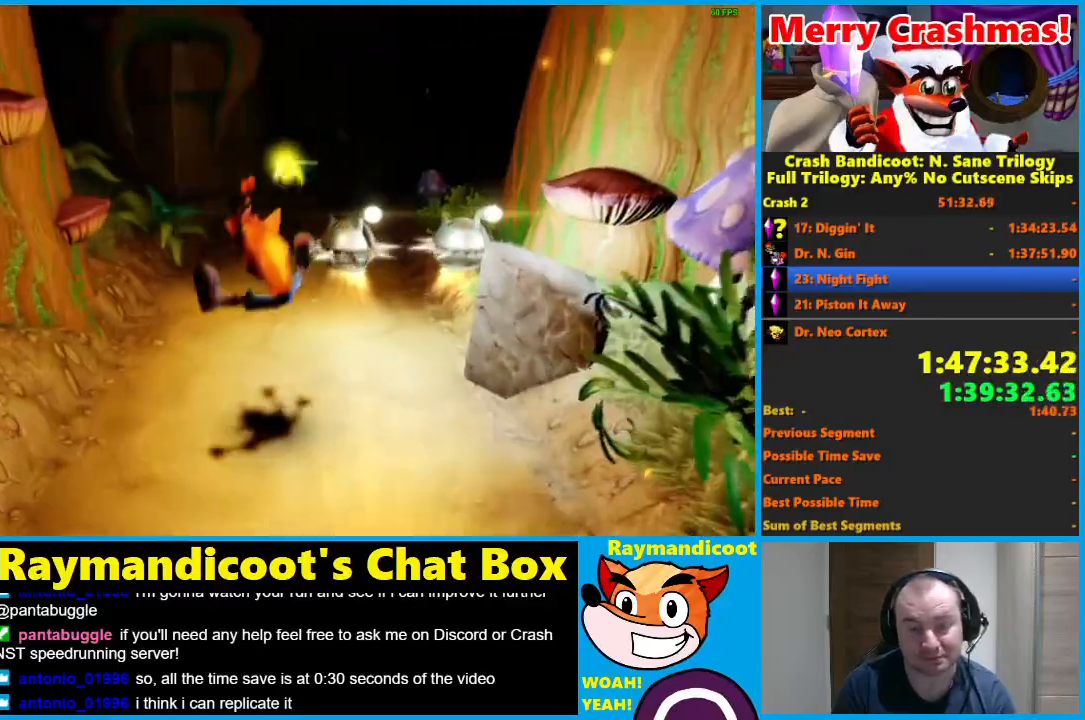
{"buttons": ["R1"], "left_stick": "up", "right_stick": "center", "events": [[117, "left_stick", "up"], [150, "R1", "down"], [267, "A", "down"], [500, "A", "up"]]}
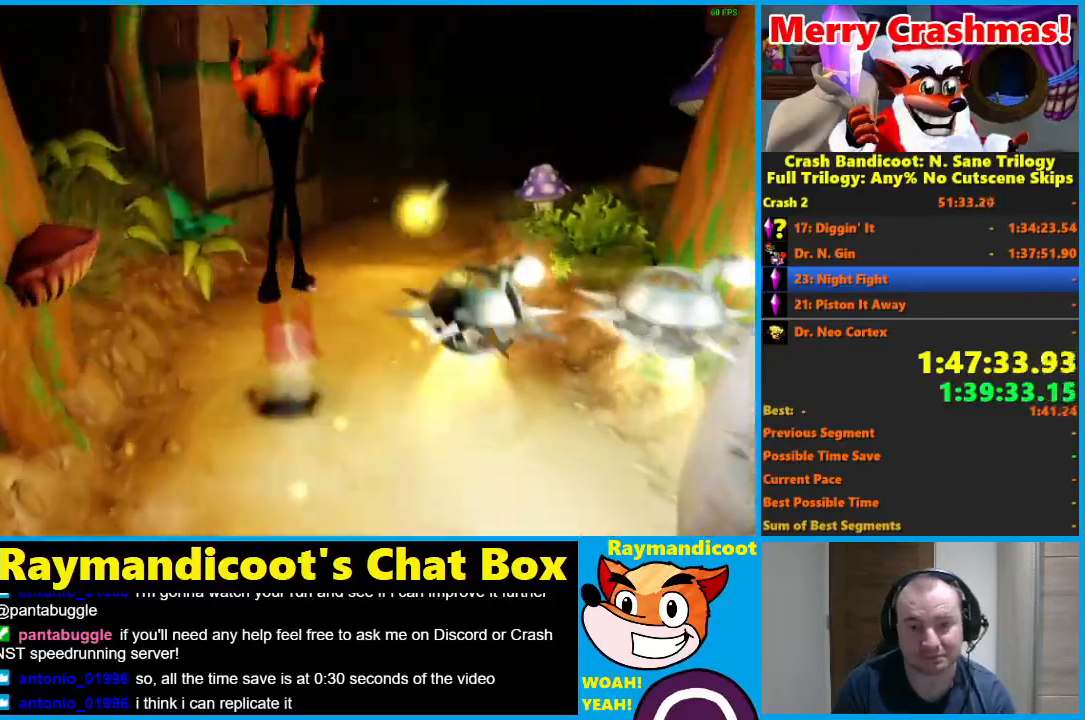
{"buttons": [], "left_stick": "up-right", "right_stick": "center", "events": [[50, "R1", "up"], [200, "left_stick", "up-right"]]}
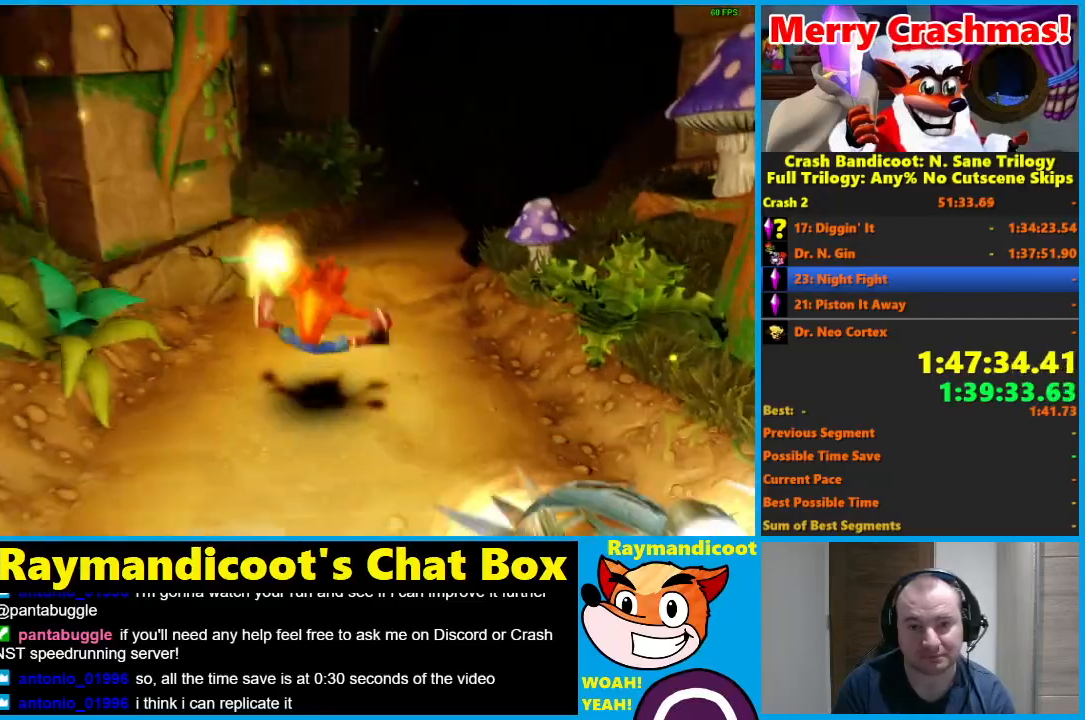
{"buttons": [], "left_stick": "up", "right_stick": "center", "events": [[50, "R1", "down"], [167, "R1", "up"], [167, "left_stick", "up"], [350, "X", "down"], [467, "X", "up"]]}
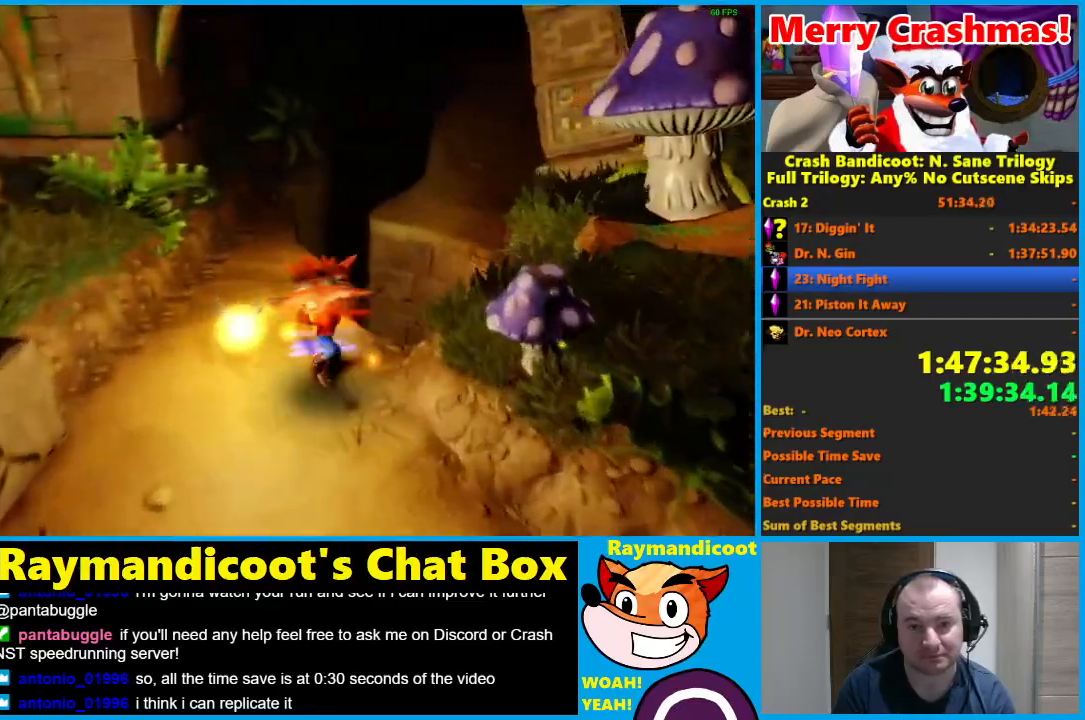
{"buttons": ["R1"], "left_stick": "up", "right_stick": "center", "events": [[400, "R1", "down"]]}
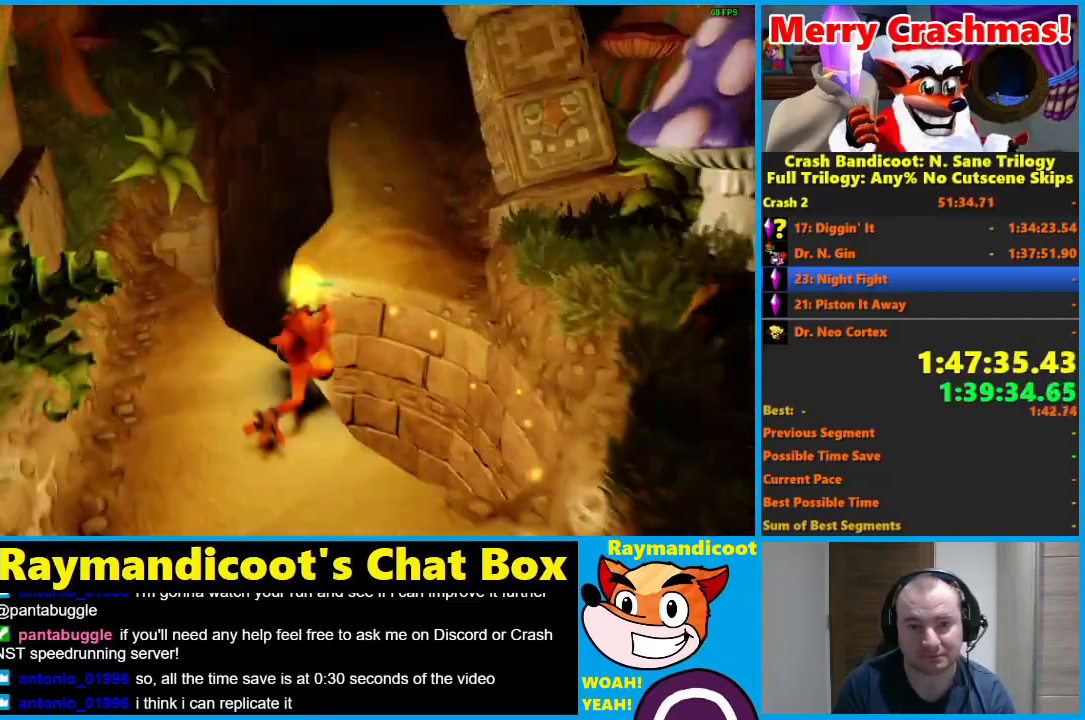
{"buttons": [], "left_stick": "up", "right_stick": "center", "events": [[33, "A", "down"], [150, "left_stick", "up-right"], [217, "A", "up"], [267, "R1", "up"], [333, "left_stick", "up"]]}
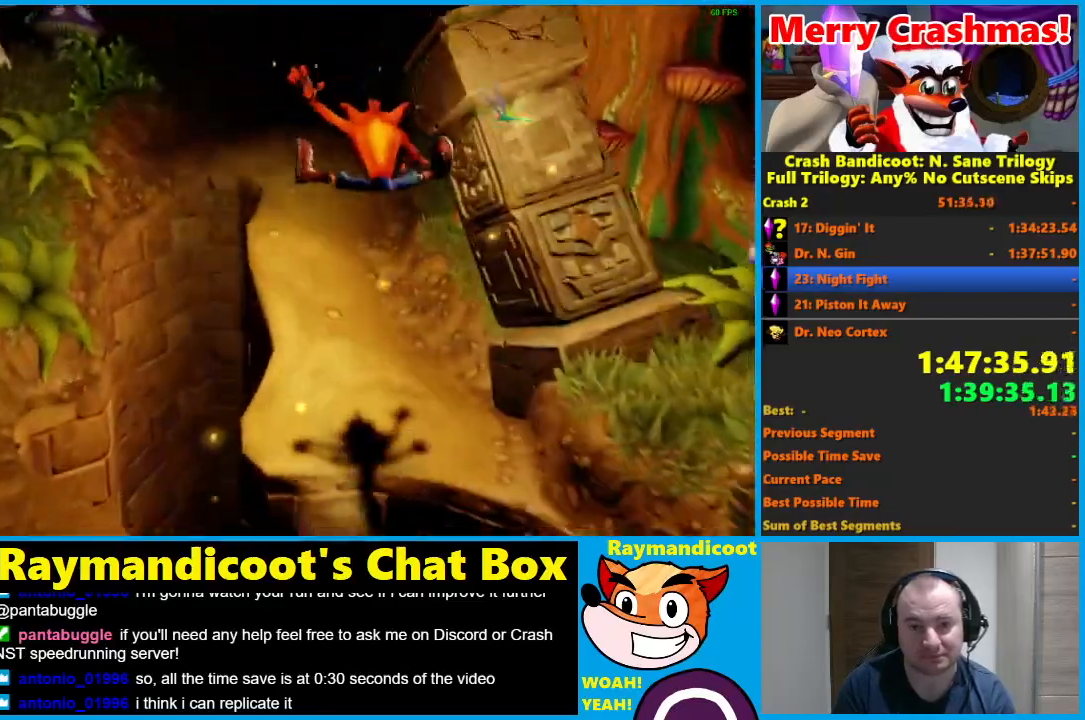
{"buttons": ["A", "X", "R1"], "left_stick": "up", "right_stick": "center", "events": [[350, "R1", "down"], [417, "X", "down"], [467, "A", "down"]]}
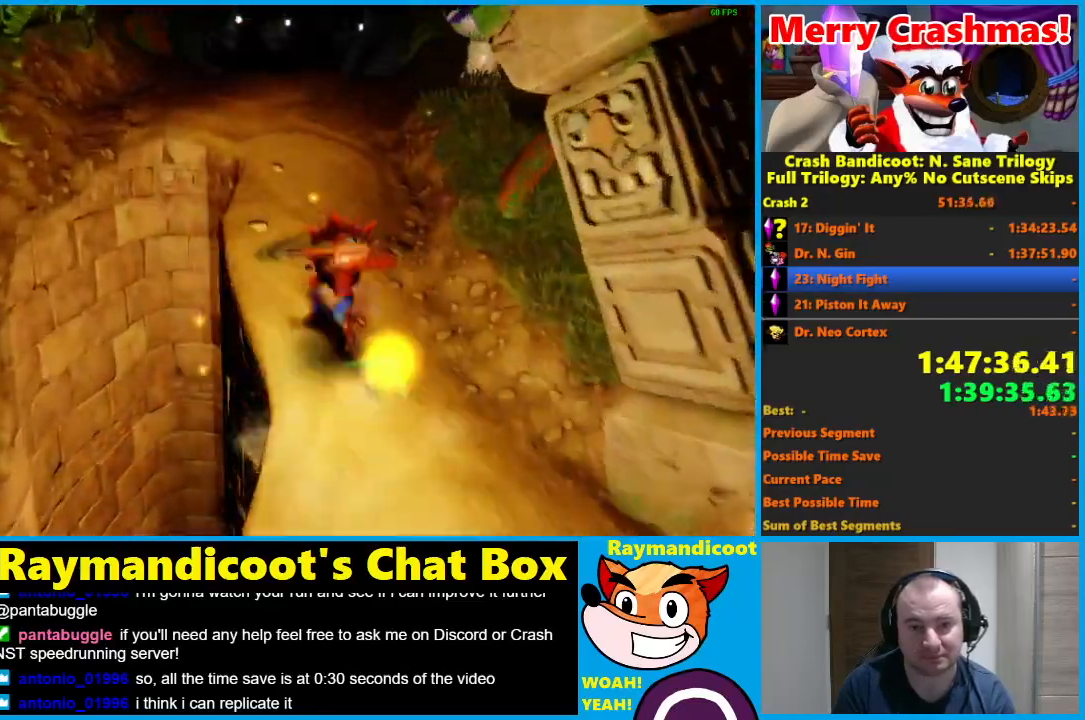
{"buttons": ["R1"], "left_stick": "up", "right_stick": "center", "events": [[33, "R1", "up"], [50, "X", "up"], [67, "A", "up"], [400, "R1", "down"]]}
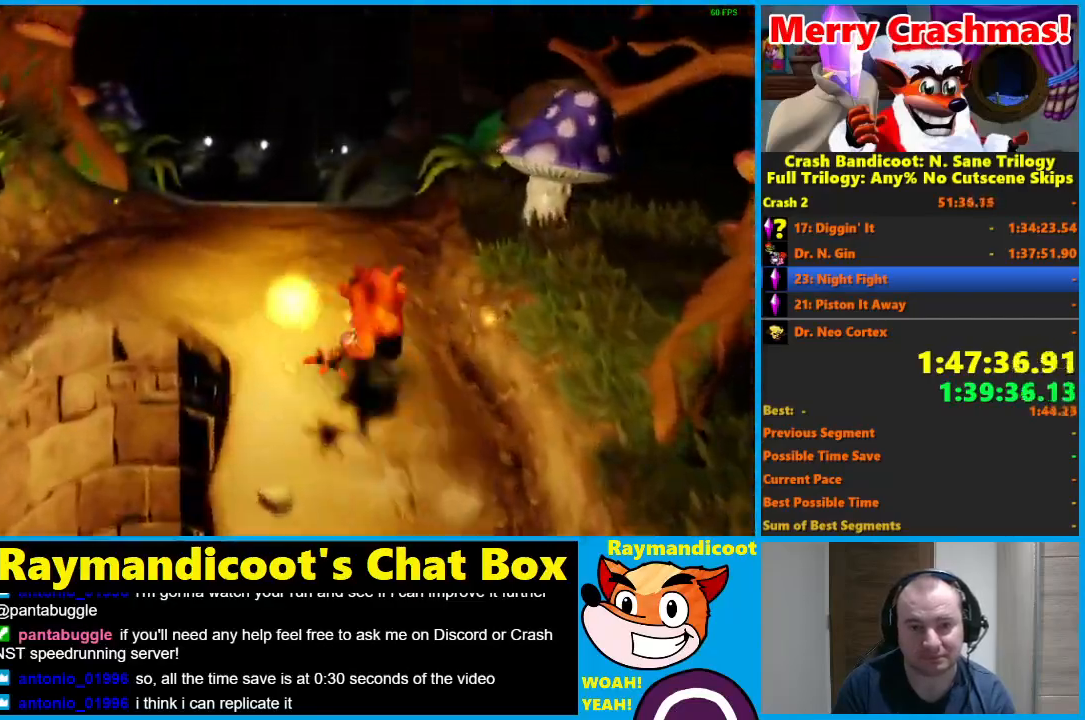
{"buttons": [], "left_stick": "up-left", "right_stick": "center", "events": [[17, "R1", "up"], [200, "X", "down"], [283, "X", "up"], [383, "left_stick", "up-left"]]}
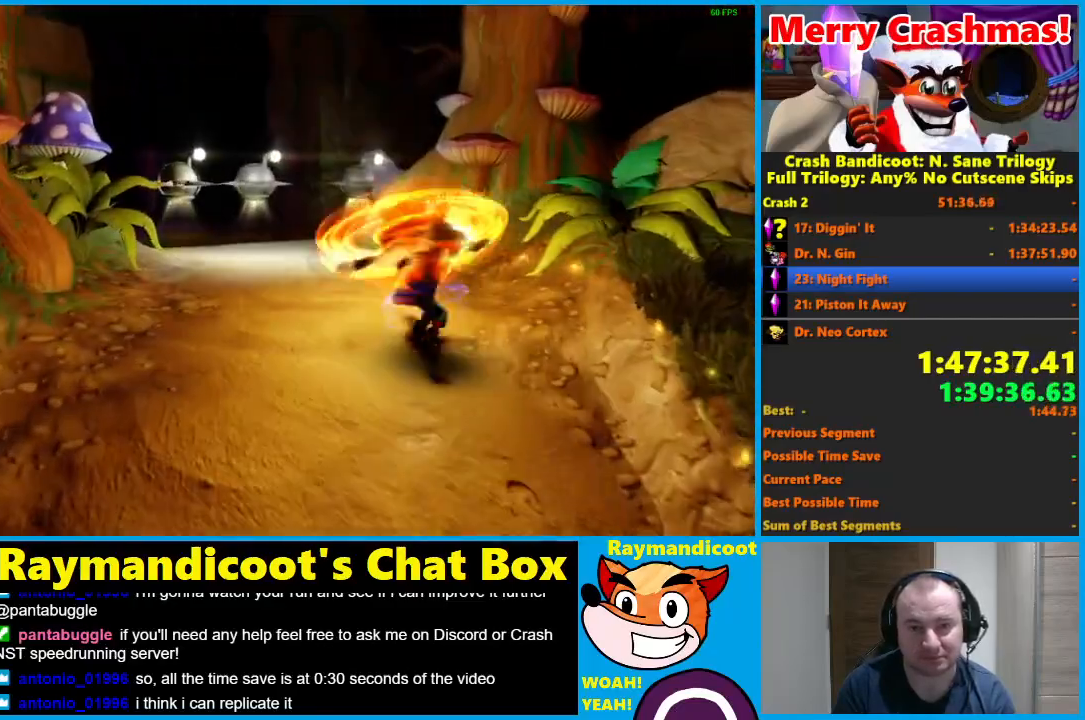
{"buttons": [], "left_stick": "up", "right_stick": "center", "events": [[133, "left_stick", "up"]]}
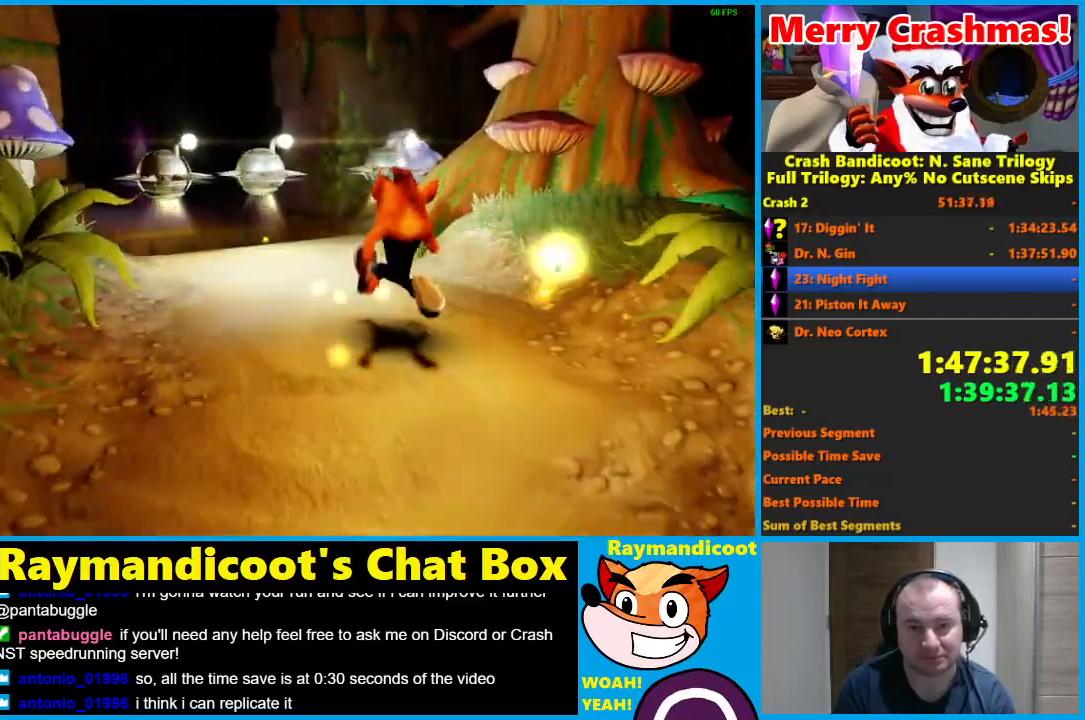
{"buttons": ["R1"], "left_stick": "up", "right_stick": "center", "events": [[367, "R1", "down"]]}
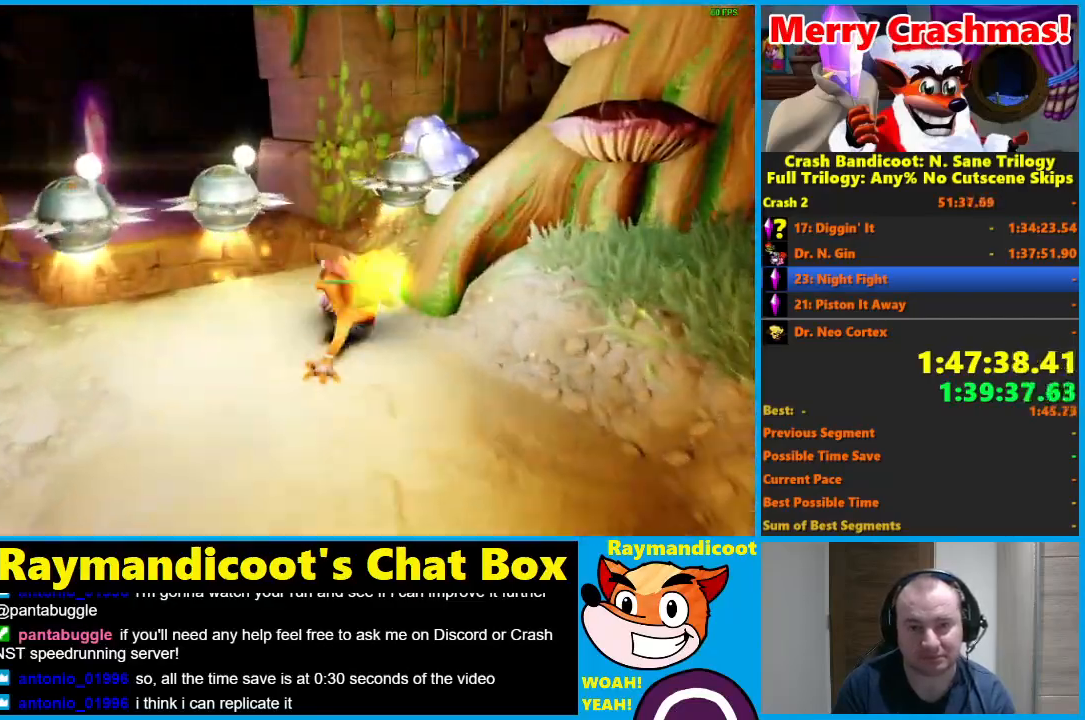
{"buttons": ["A", "R1"], "left_stick": "up-left", "right_stick": "center", "events": [[33, "A", "down"], [50, "left_stick", "up-left"]]}
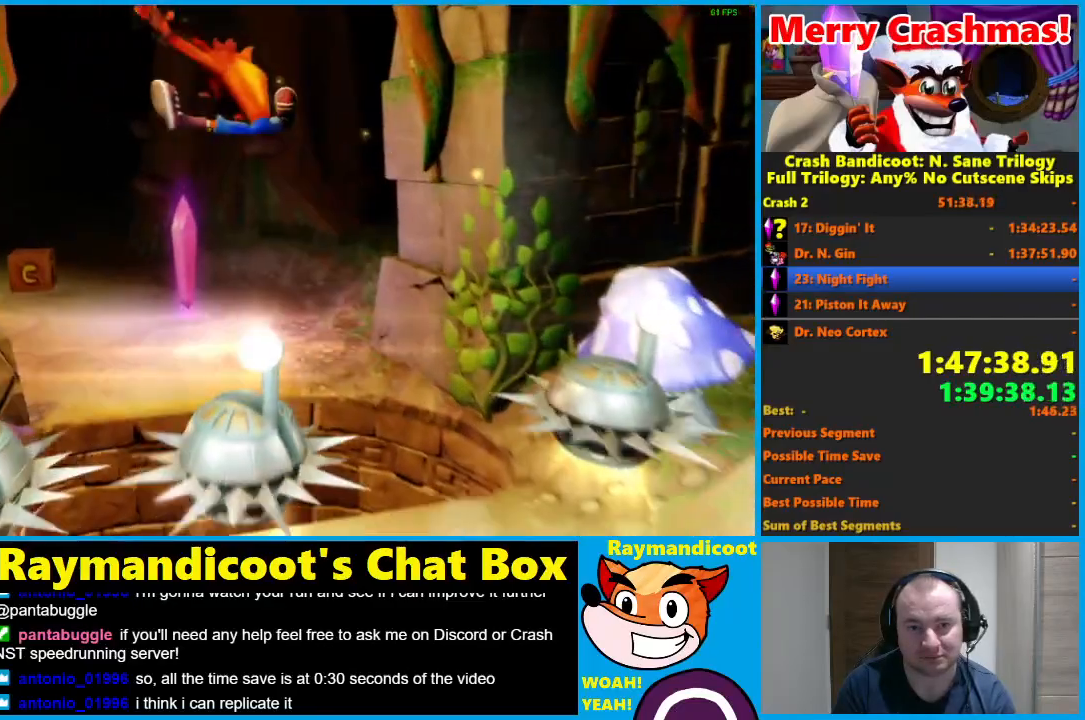
{"buttons": ["R1"], "left_stick": "up", "right_stick": "center", "events": [[167, "A", "up"], [167, "left_stick", "up"], [183, "R1", "up"], [467, "R1", "down"]]}
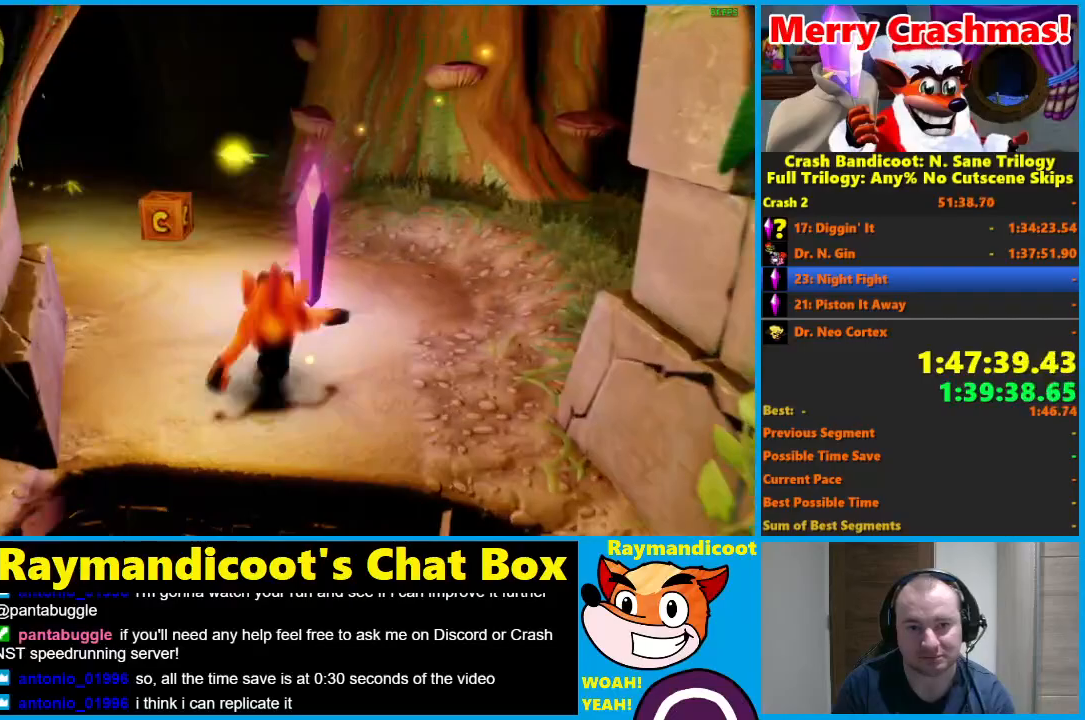
{"buttons": [], "left_stick": "up-left", "right_stick": "center", "events": [[150, "A", "down"], [283, "left_stick", "up-left"], [400, "A", "up"], [400, "R1", "up"]]}
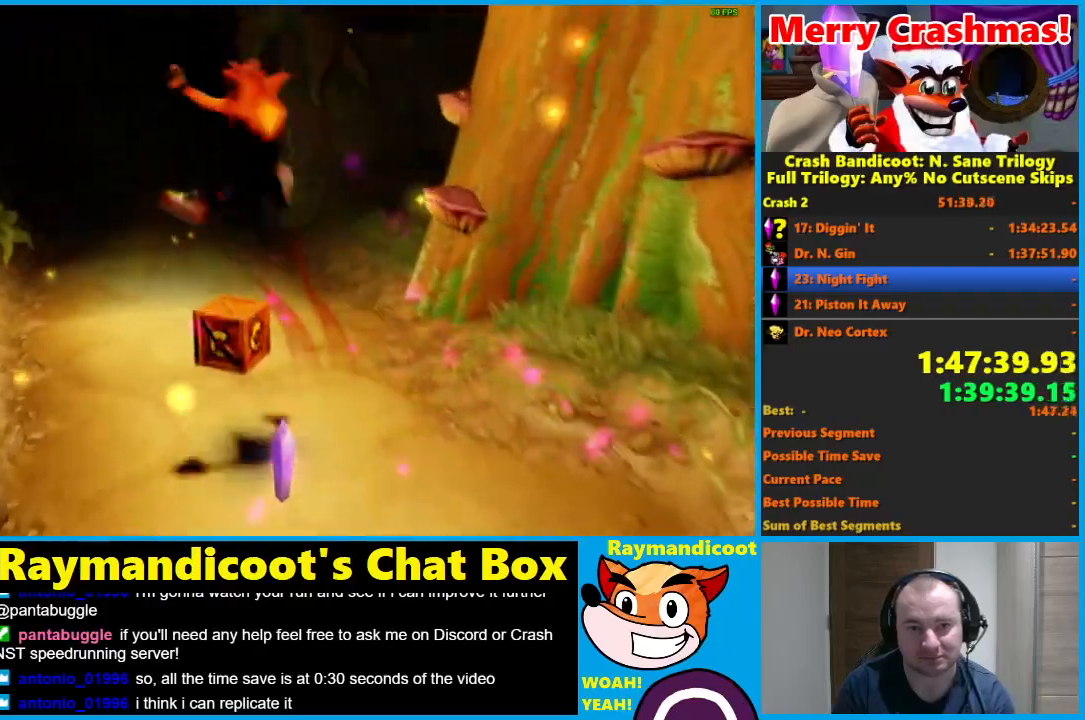
{"buttons": [], "left_stick": "up", "right_stick": "center", "events": [[100, "left_stick", "up"], [167, "X", "down"], [317, "X", "up"]]}
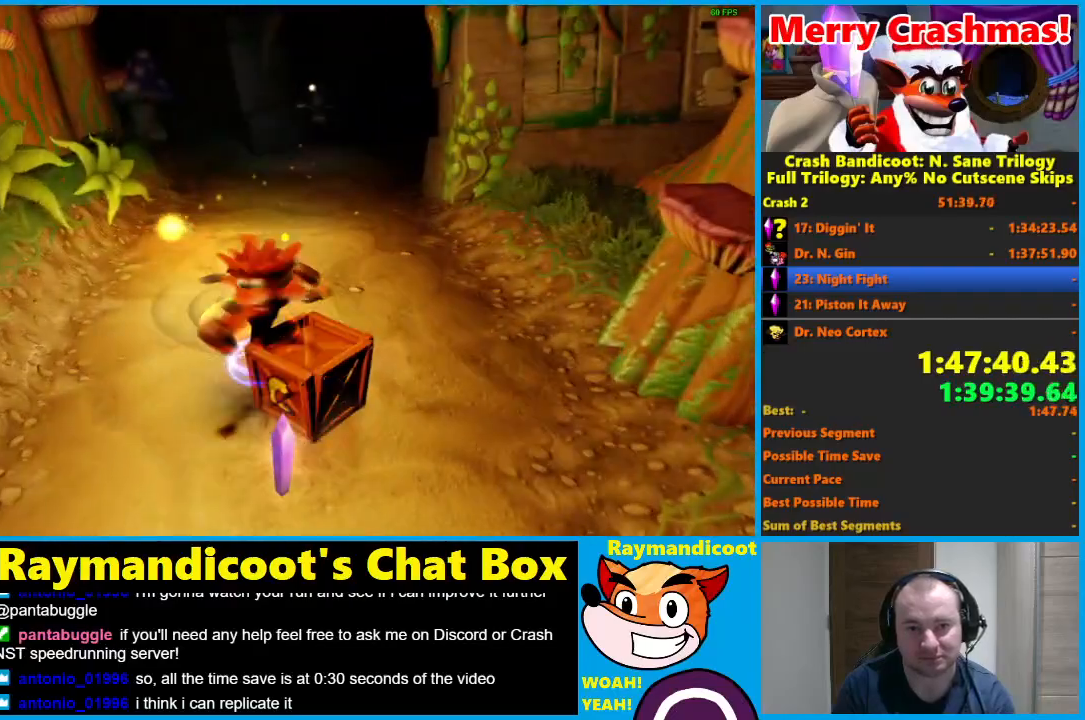
{"buttons": ["X"], "left_stick": "up", "right_stick": "center", "events": [[183, "R1", "down"], [333, "R1", "up"], [483, "X", "down"]]}
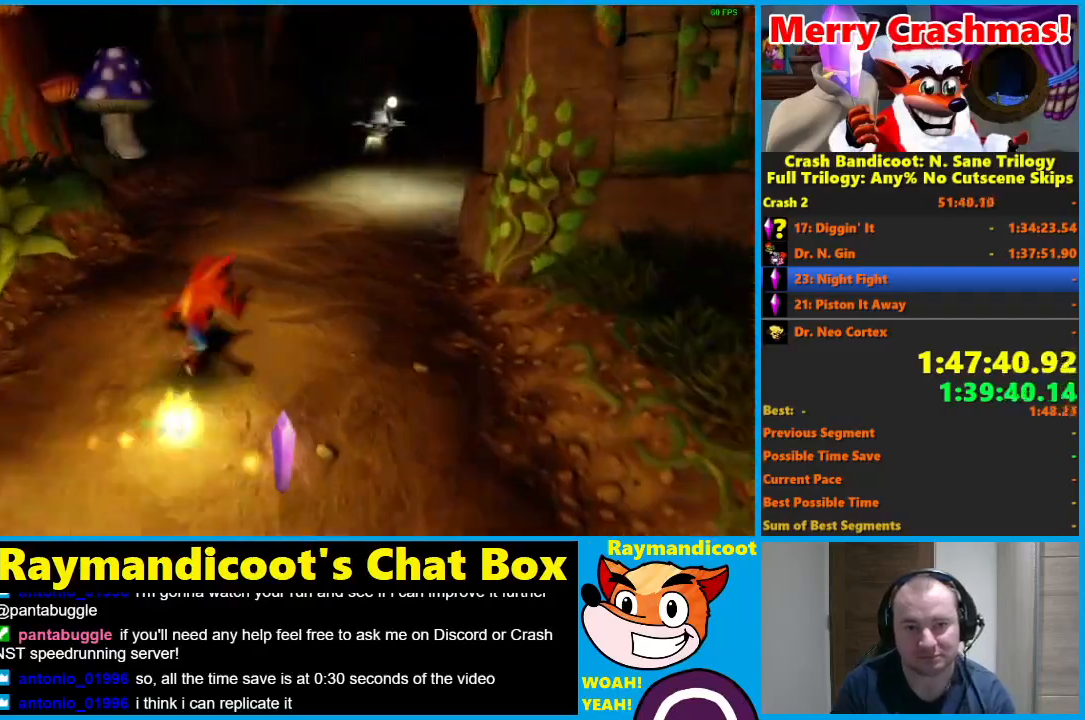
{"buttons": [], "left_stick": "up", "right_stick": "center", "events": [[100, "X", "up"]]}
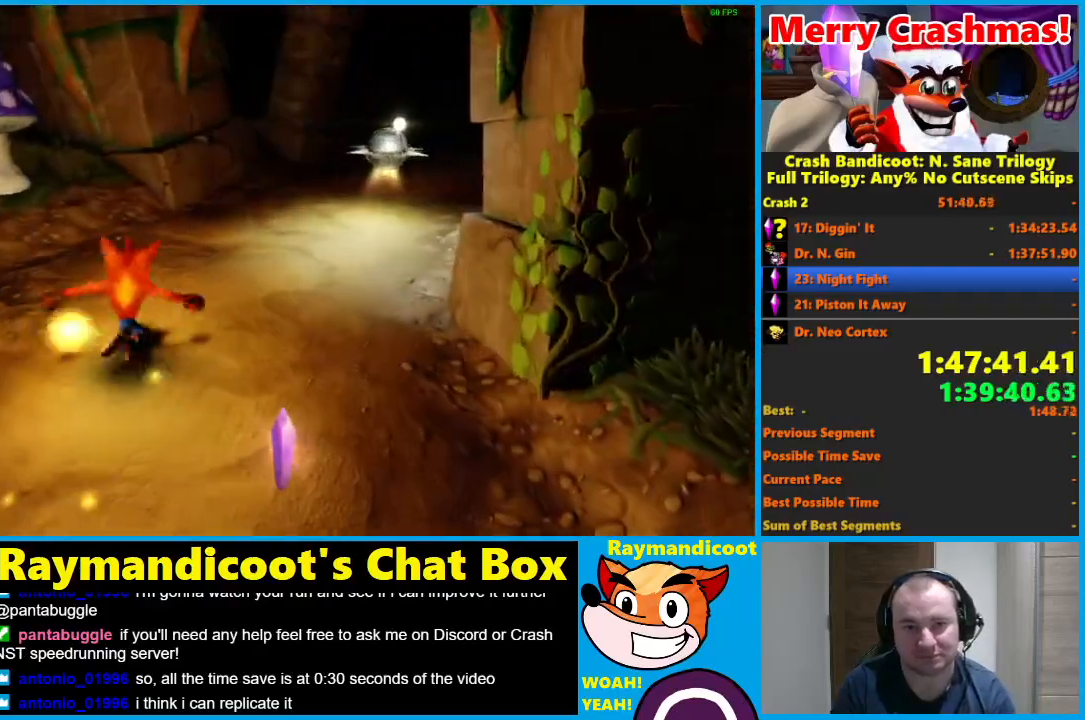
{"buttons": [], "left_stick": "up", "right_stick": "center", "events": [[33, "R1", "down"], [133, "R1", "up"], [300, "X", "down"], [433, "X", "up"]]}
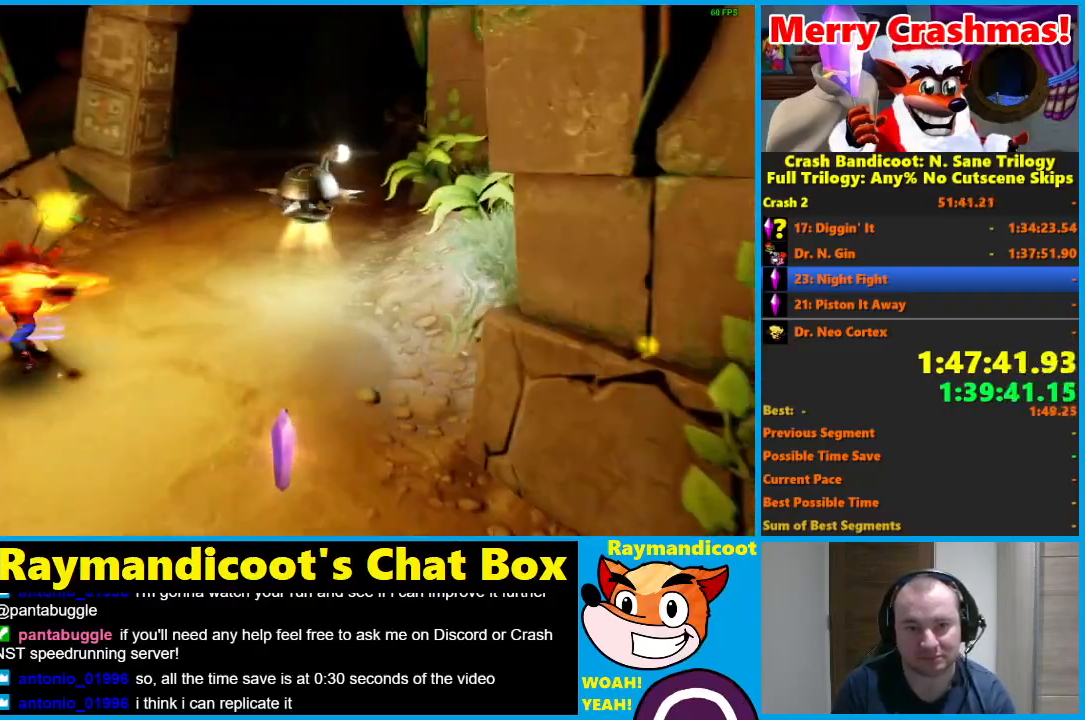
{"buttons": [], "left_stick": "up", "right_stick": "center", "events": [[317, "R1", "down"], [433, "R1", "up"]]}
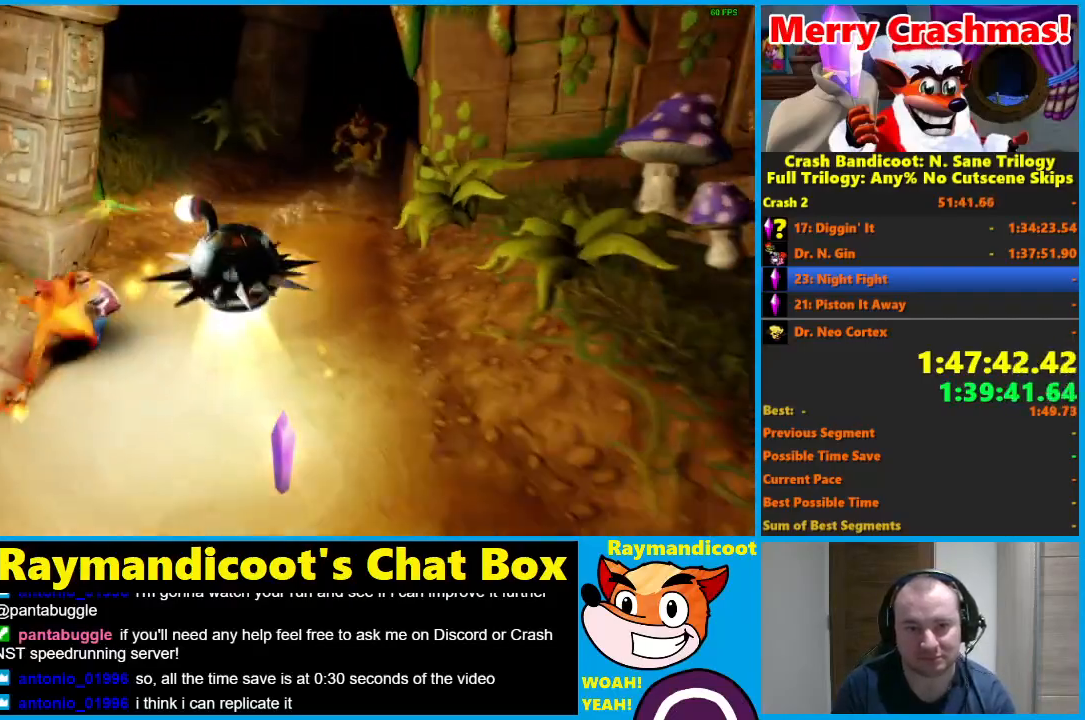
{"buttons": [], "left_stick": "up-right", "right_stick": "center", "events": [[33, "A", "down"], [250, "A", "up"], [267, "left_stick", "up-right"]]}
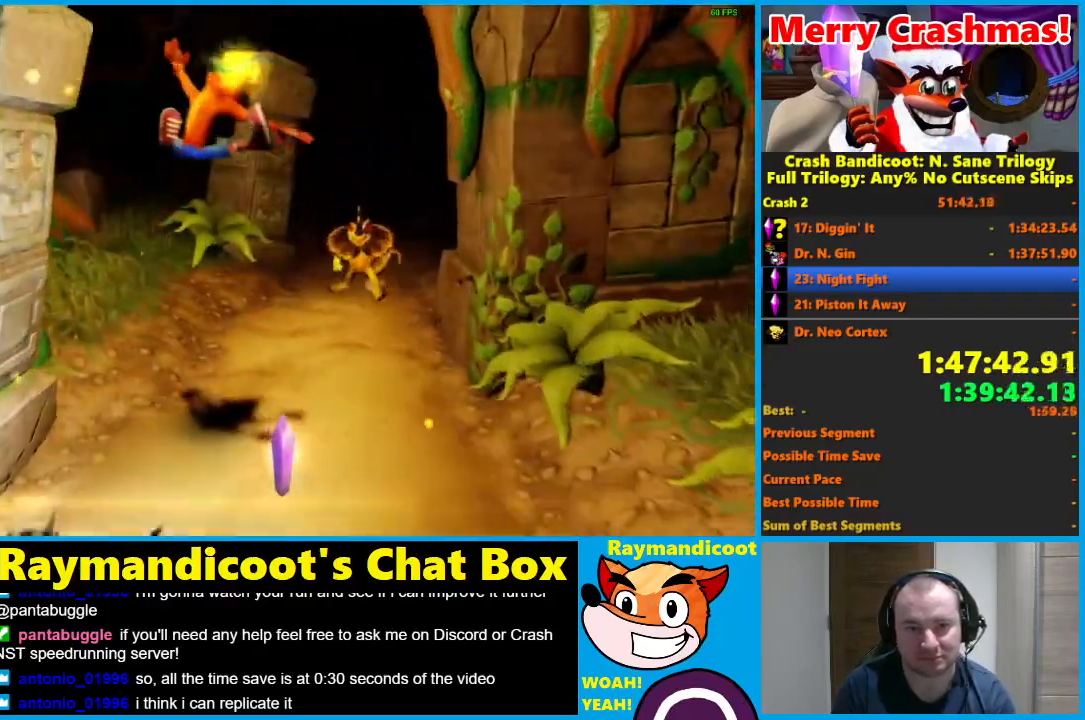
{"buttons": [], "left_stick": "up", "right_stick": "center", "events": [[333, "left_stick", "up"], [367, "R1", "down"], [467, "R1", "up"]]}